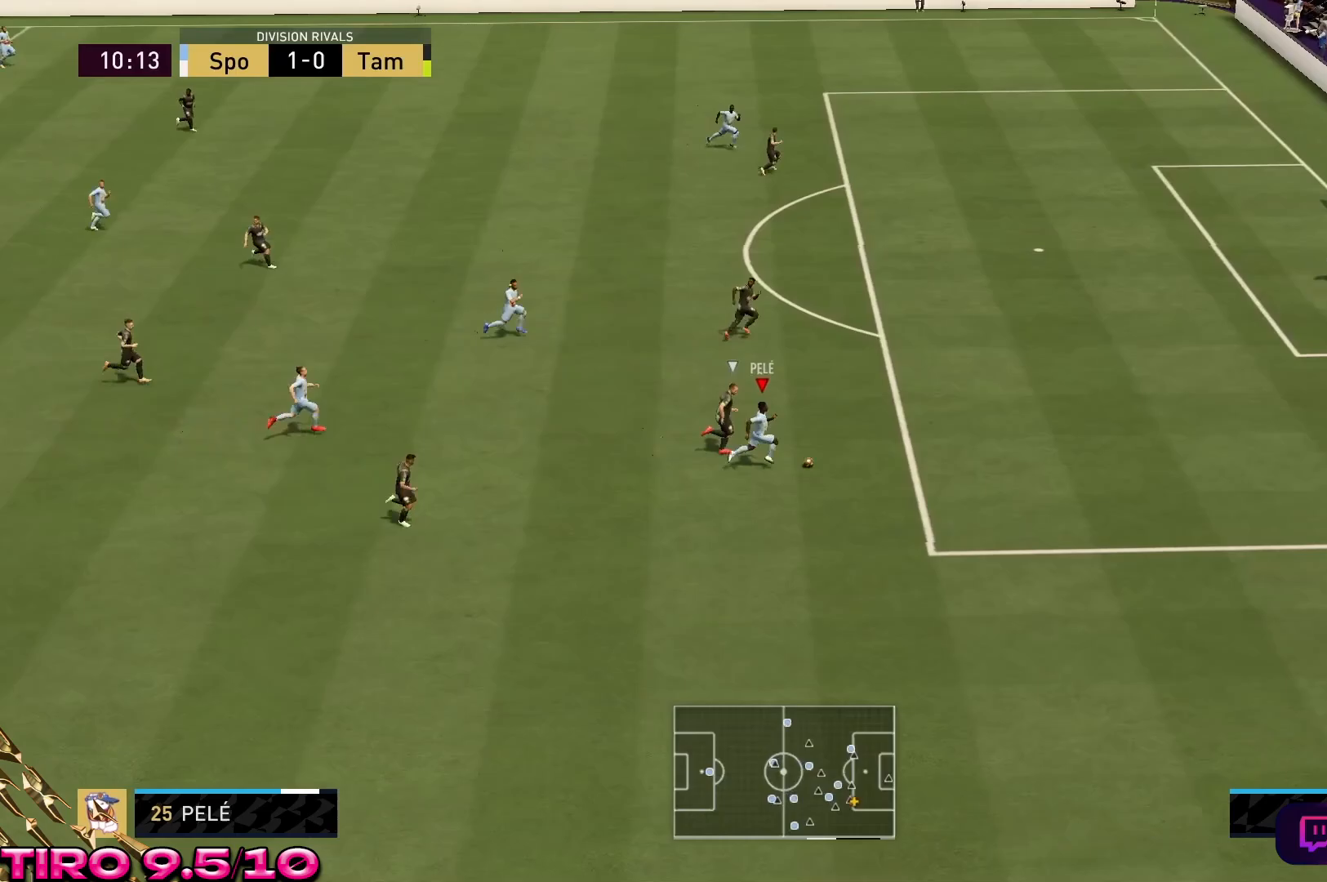
Gameplay with a controller (Xbox layout); each line is a JSON object with the inputs held at the frame after it. "events" lists button and stick changes between this image and that frame as [ms after this image, input, new state], when the widget could be followed in between. Not read: L3 R3.
{"buttons": ["R2"], "left_stick": "center", "right_stick": "center", "events": [[117, "left_stick", "center"]]}
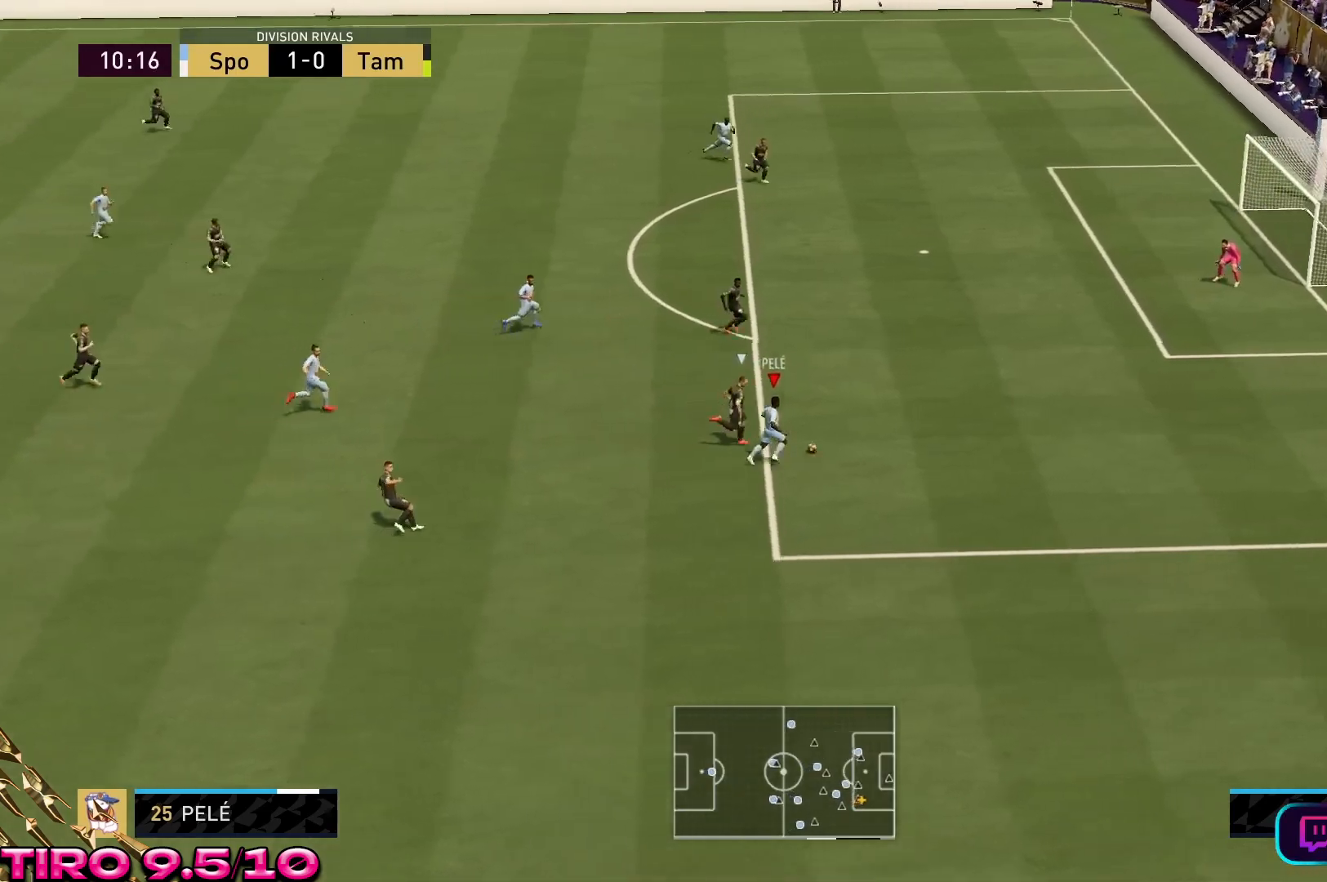
{"buttons": ["R2"], "left_stick": "center", "right_stick": "center", "events": []}
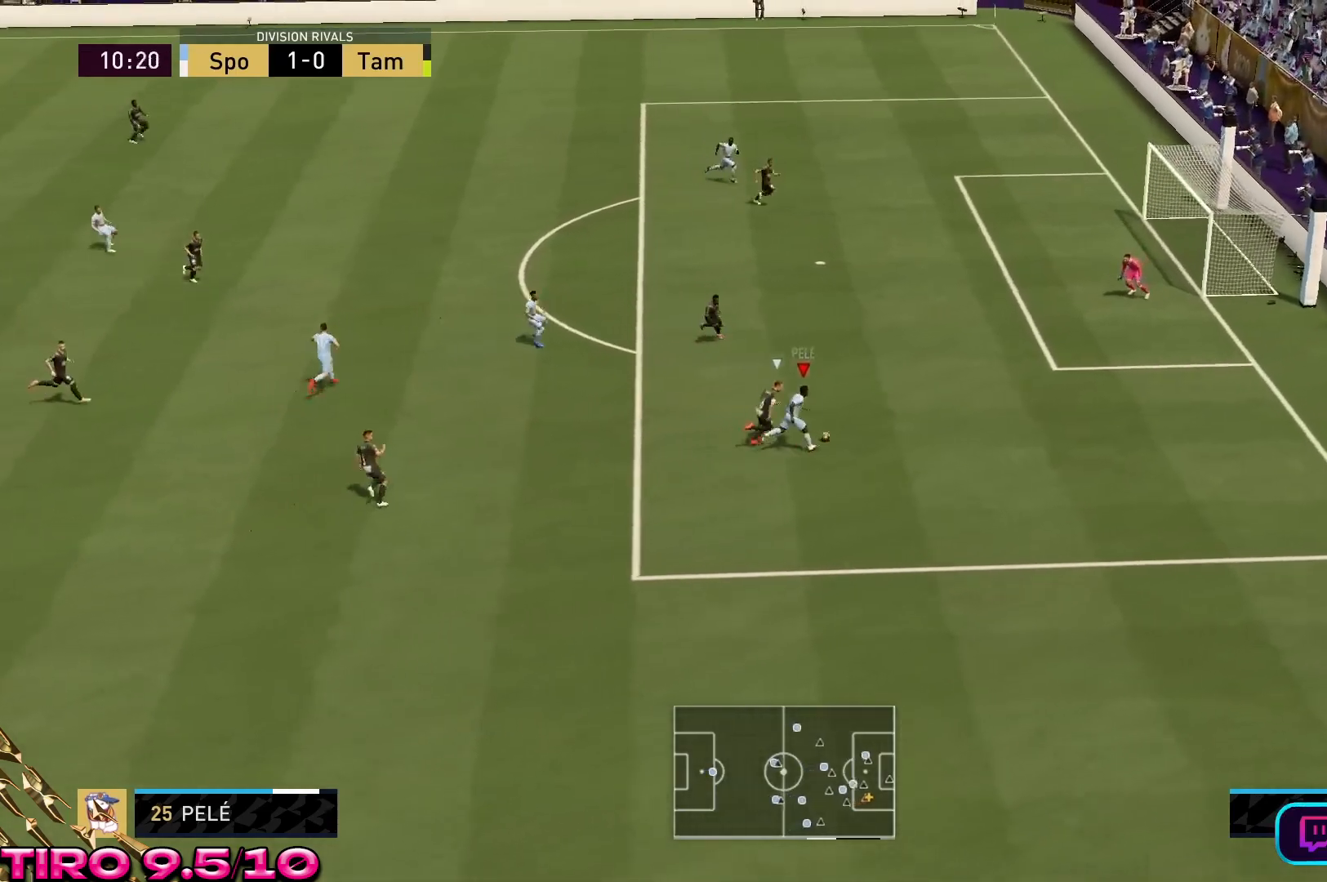
{"buttons": [], "left_stick": "up-left", "right_stick": "center", "events": [[33, "R2", "up"], [33, "left_stick", "up-left"]]}
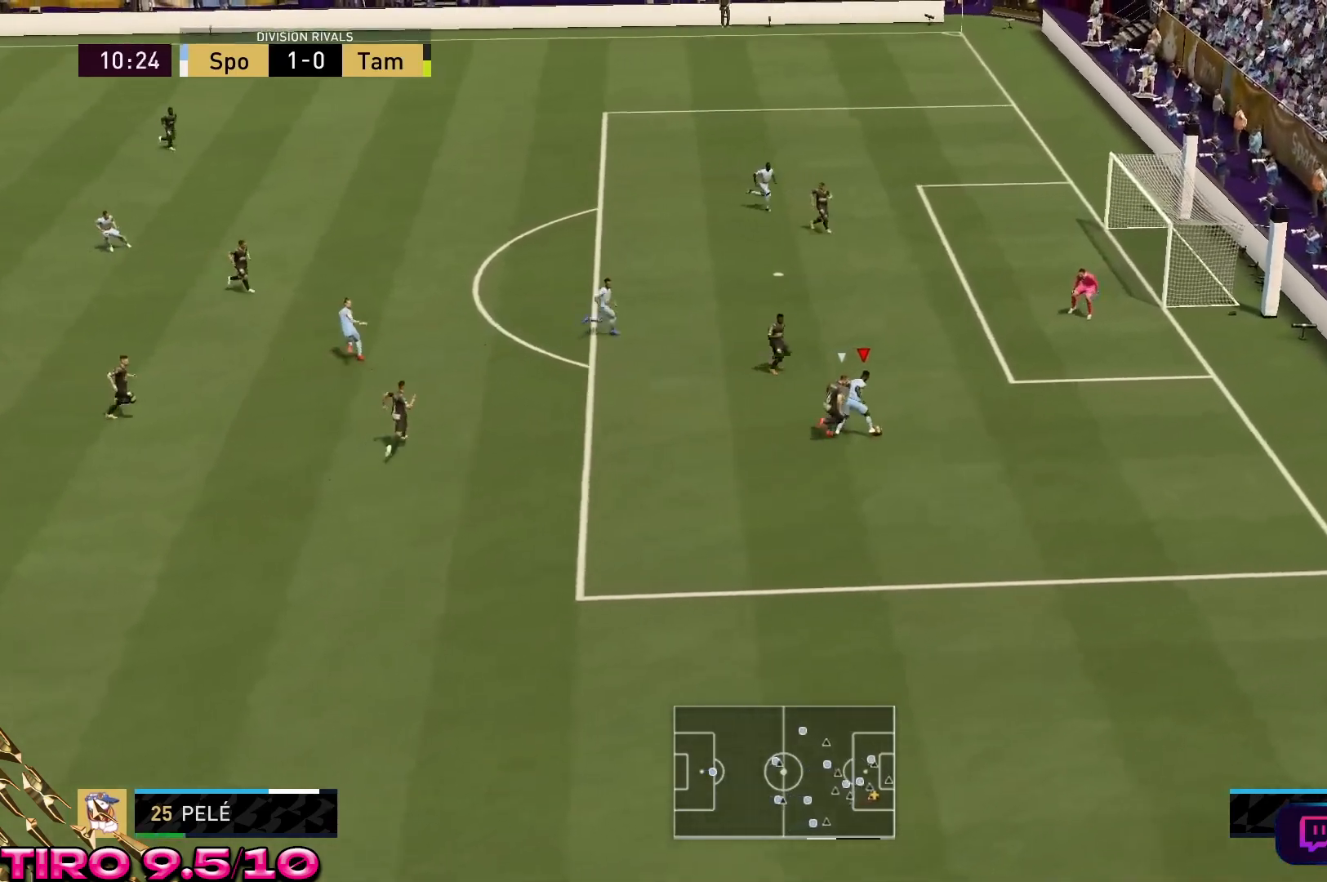
{"buttons": ["R2"], "left_stick": "up-left", "right_stick": "center", "events": [[333, "R2", "down"]]}
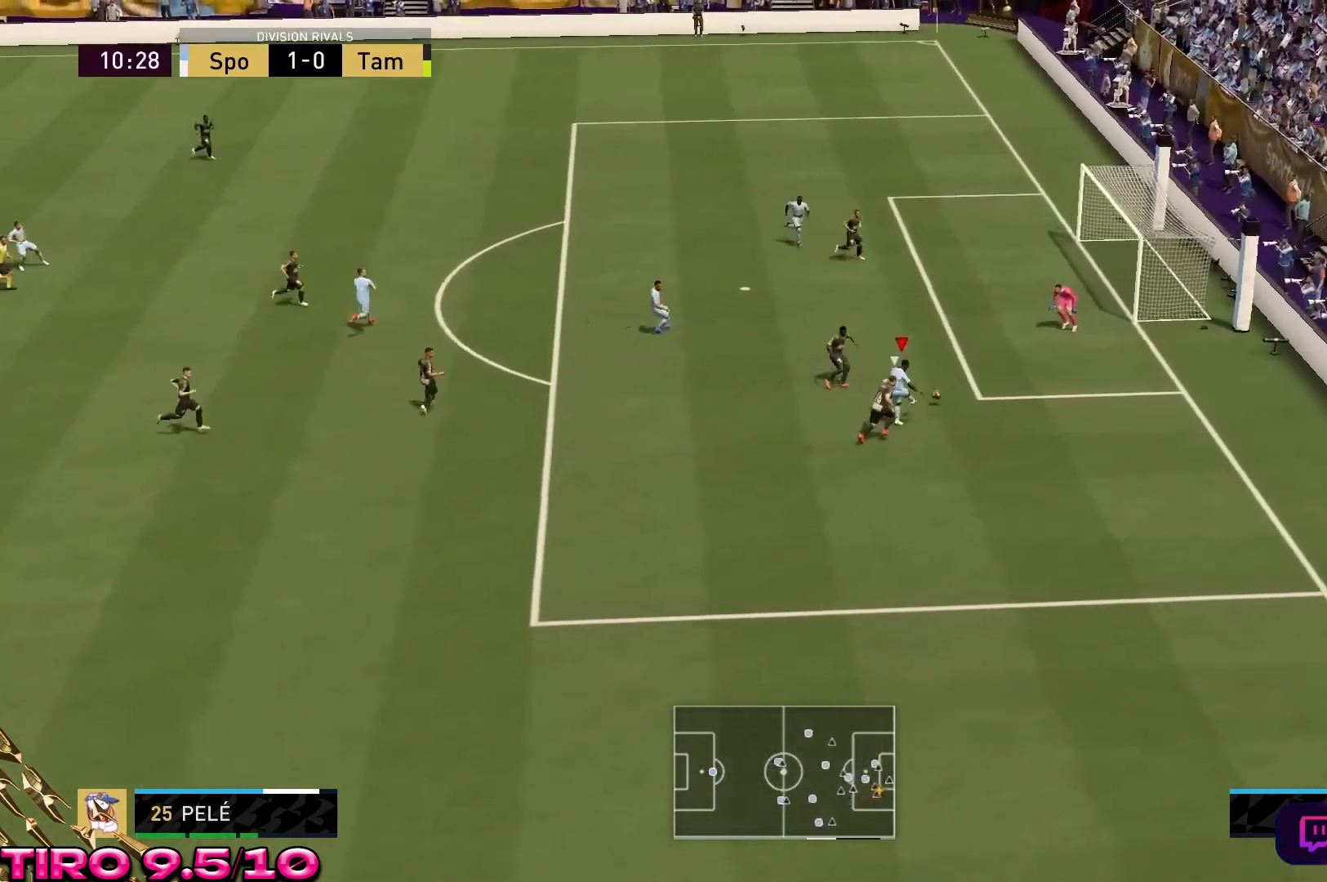
{"buttons": ["R2"], "left_stick": "down-right", "right_stick": "center", "events": [[300, "left_stick", "center"], [450, "left_stick", "down-right"]]}
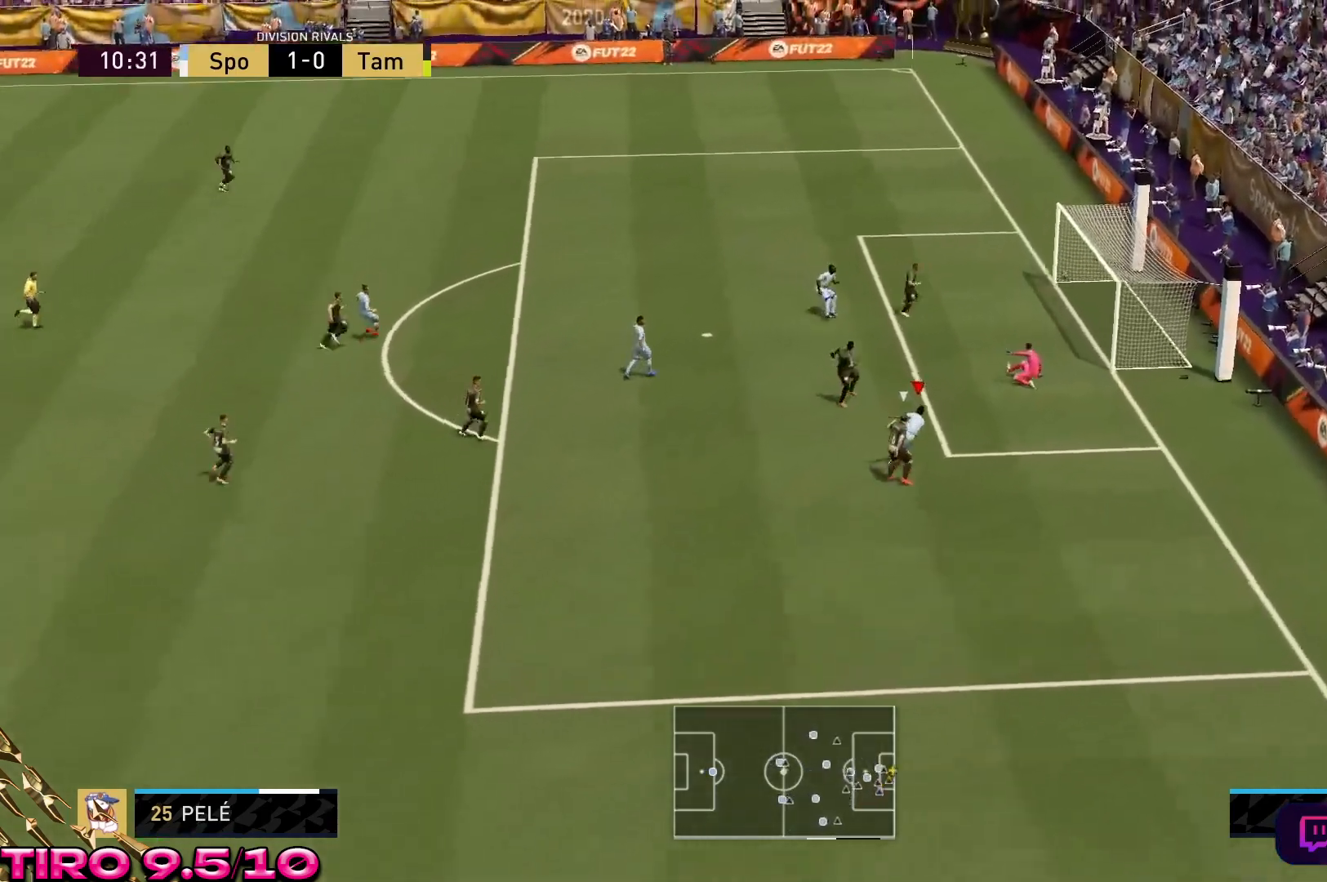
{"buttons": ["R2"], "left_stick": "down", "right_stick": "center", "events": [[133, "left_stick", "down"], [350, "R2", "up"], [467, "R2", "down"]]}
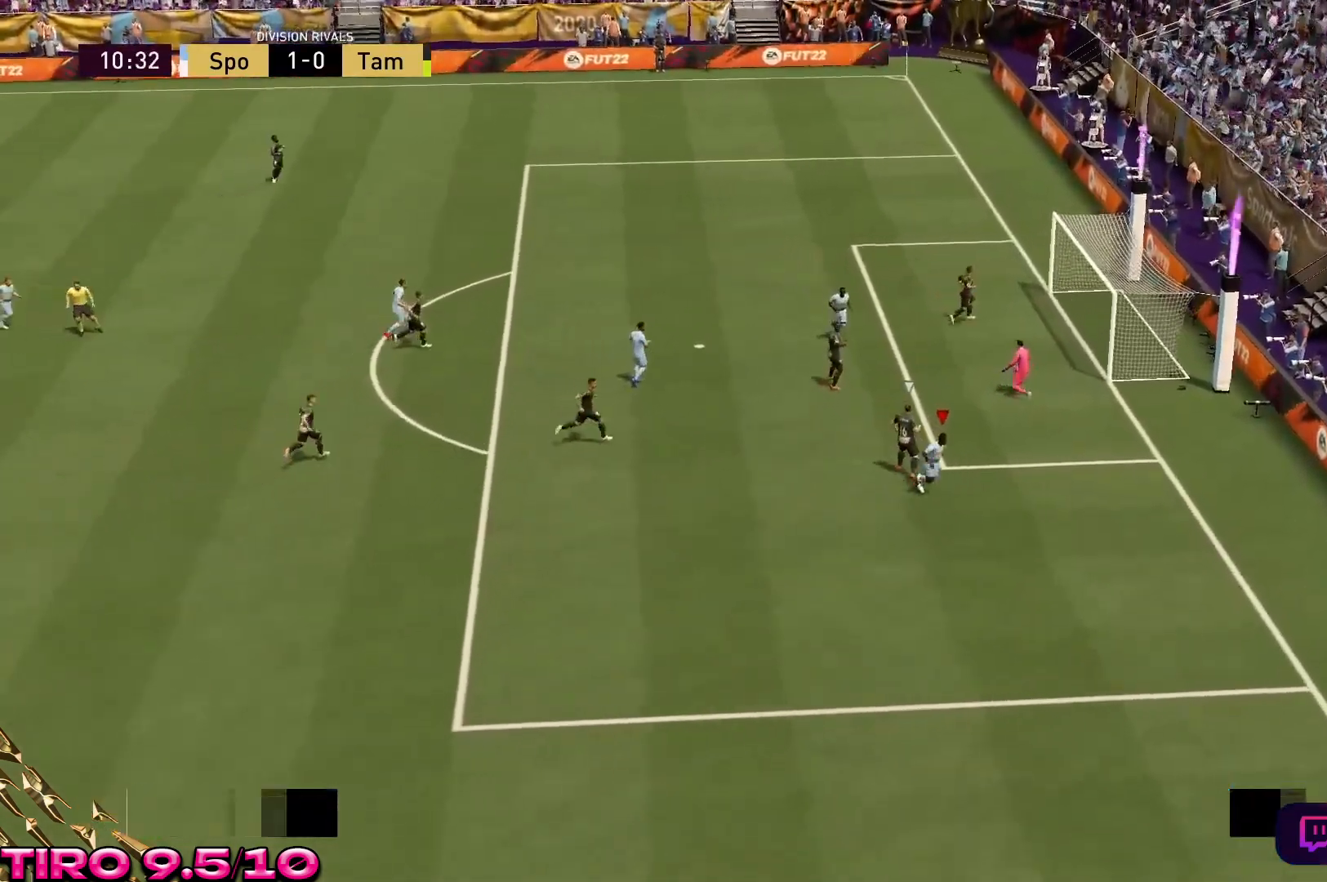
{"buttons": [], "left_stick": "down", "right_stick": "center", "events": [[367, "R2", "up"]]}
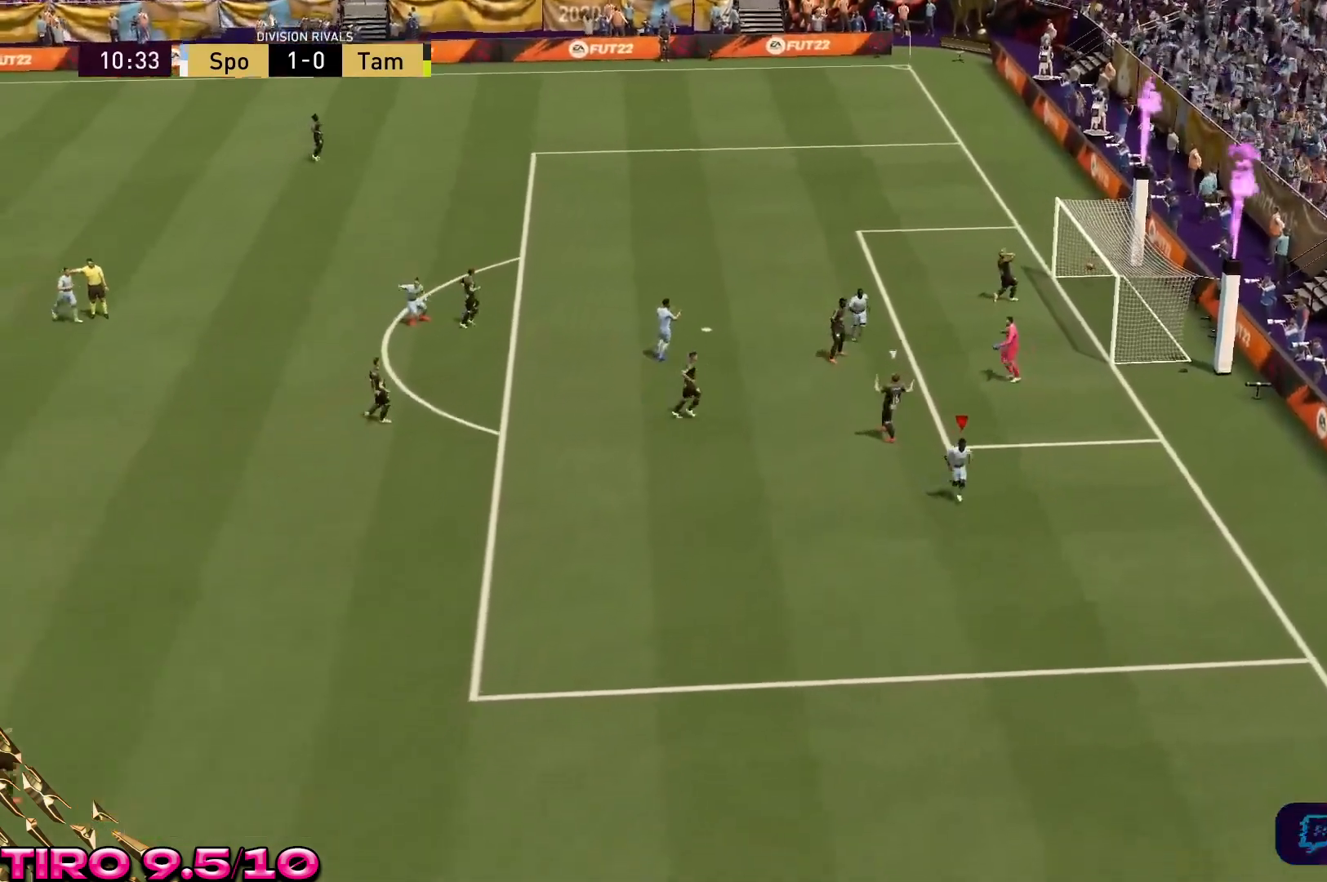
{"buttons": [], "left_stick": "center", "right_stick": "center", "events": [[33, "left_stick", "center"]]}